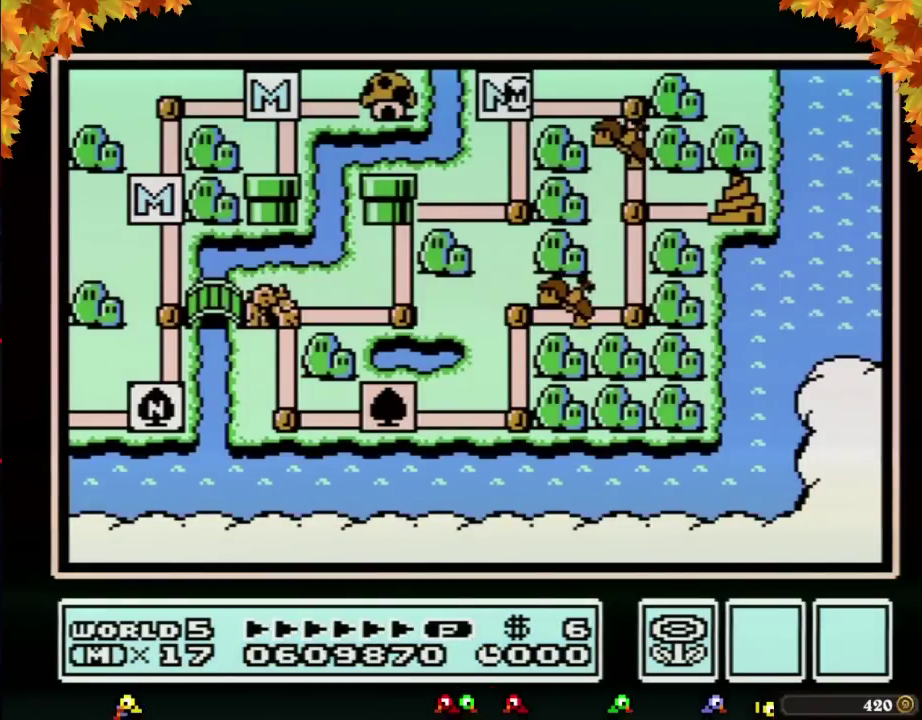
Gameplay with a controller (Nintendo layout); each line is a JSON object with the inputs held at the frame after it. "events" lists button and stick changes between this image and that frame as [ms after this image, input, new state], when the widget could be followed in between. Not read: L3 R3.
{"buttons": ["DPAD_RIGHT"], "events": [[133, "DPAD_RIGHT", "down"]]}
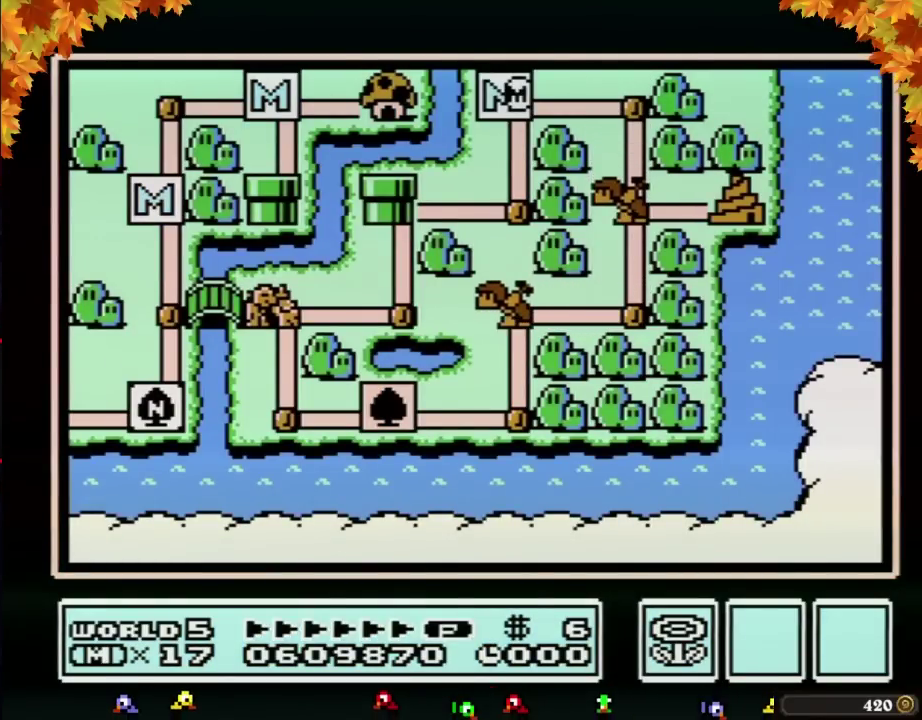
{"buttons": ["DPAD_RIGHT"], "events": []}
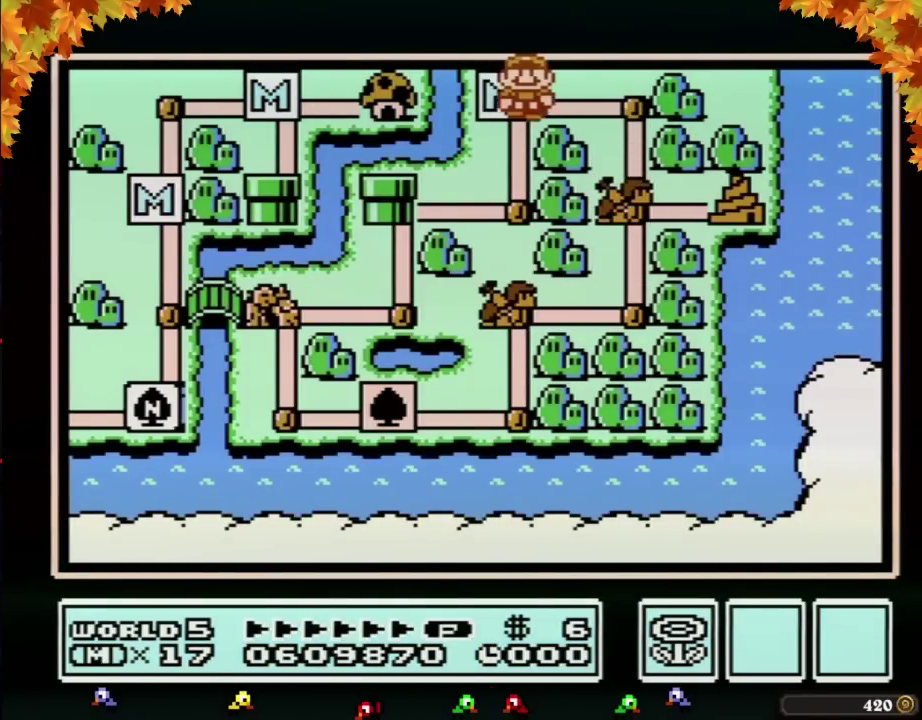
{"buttons": ["DPAD_DOWN"], "events": [[283, "DPAD_RIGHT", "up"], [350, "DPAD_DOWN", "down"]]}
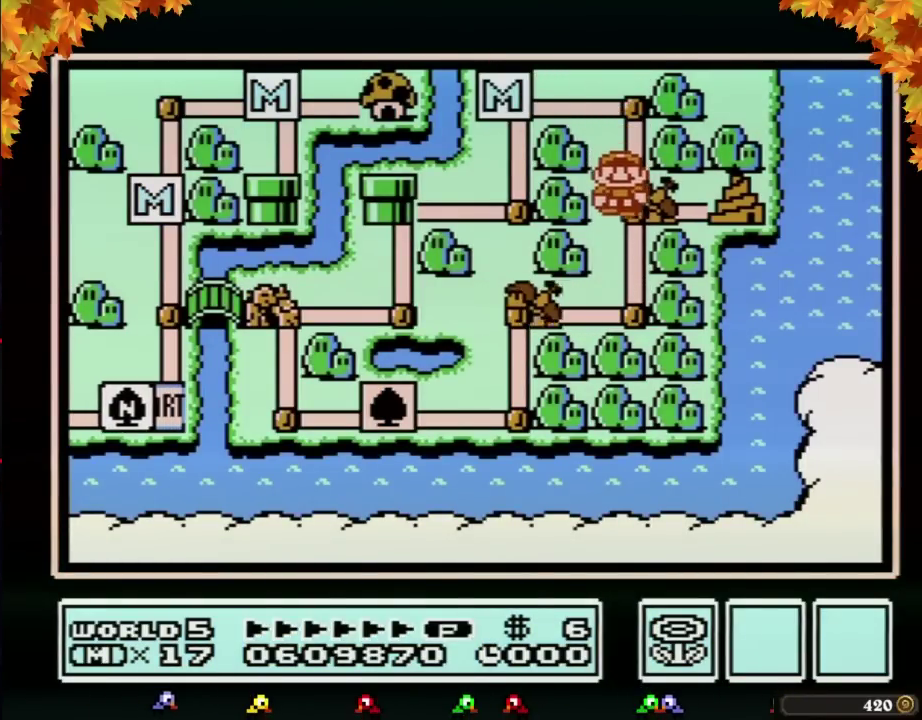
{"buttons": ["DPAD_DOWN"], "events": []}
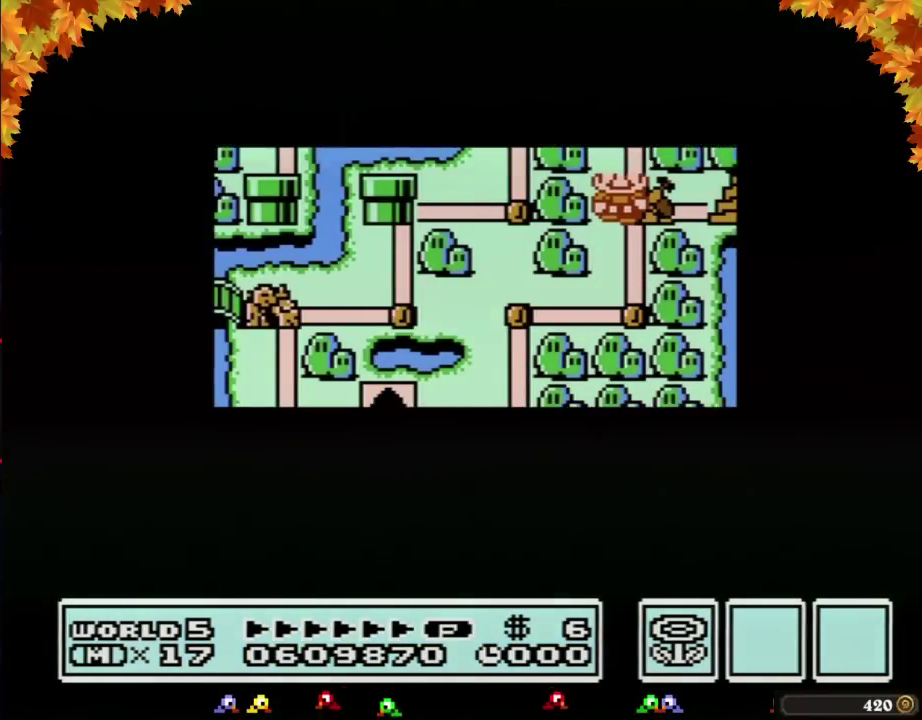
{"buttons": ["DPAD_DOWN"], "events": []}
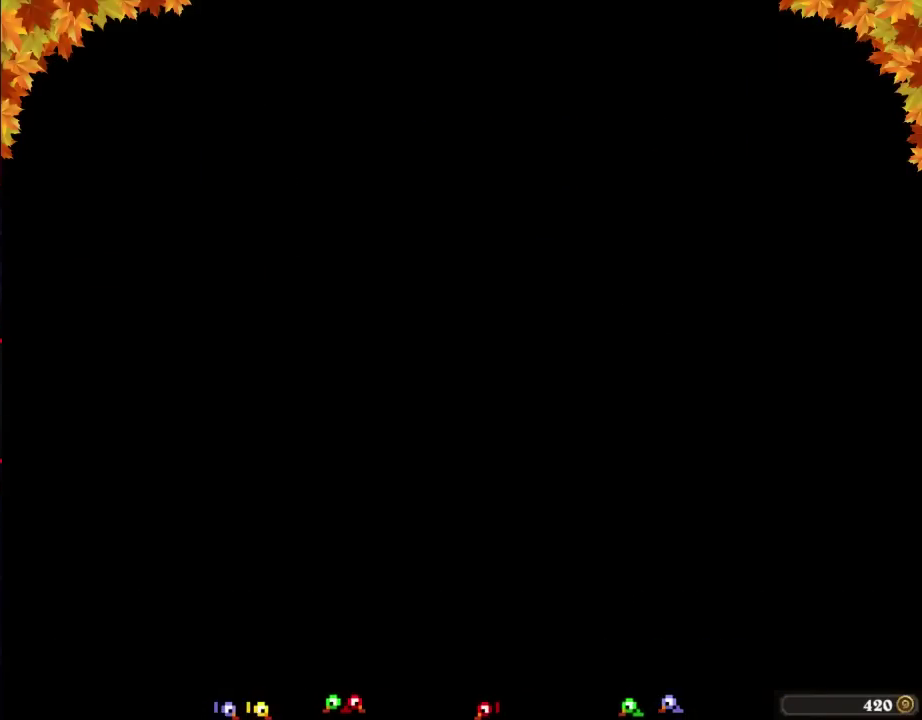
{"buttons": ["B", "DPAD_RIGHT"], "events": [[167, "B", "down"], [167, "DPAD_DOWN", "up"], [167, "DPAD_RIGHT", "down"], [417, "B", "up"], [467, "B", "down"]]}
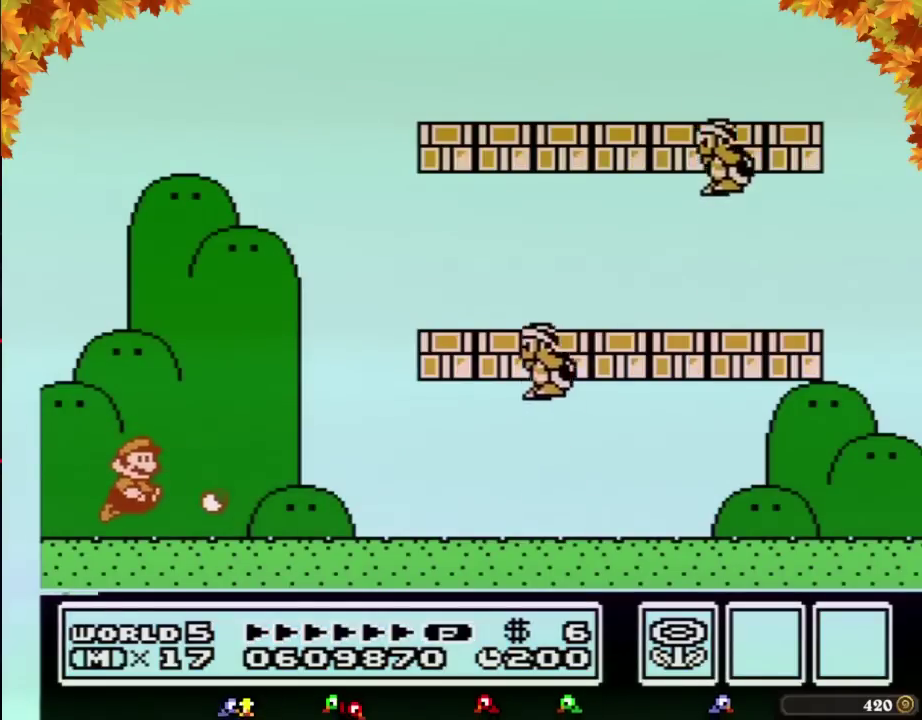
{"buttons": ["A", "B"], "events": [[383, "A", "down"], [417, "DPAD_RIGHT", "up"]]}
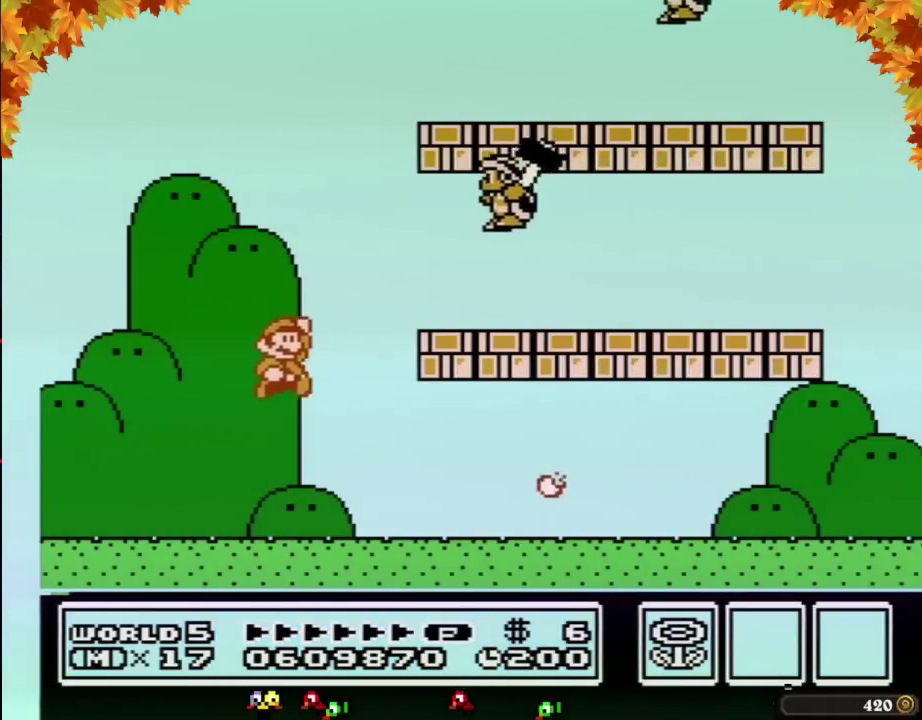
{"buttons": ["B", "DPAD_RIGHT"], "events": [[250, "B", "up"], [350, "B", "down"], [350, "DPAD_RIGHT", "down"], [383, "A", "up"]]}
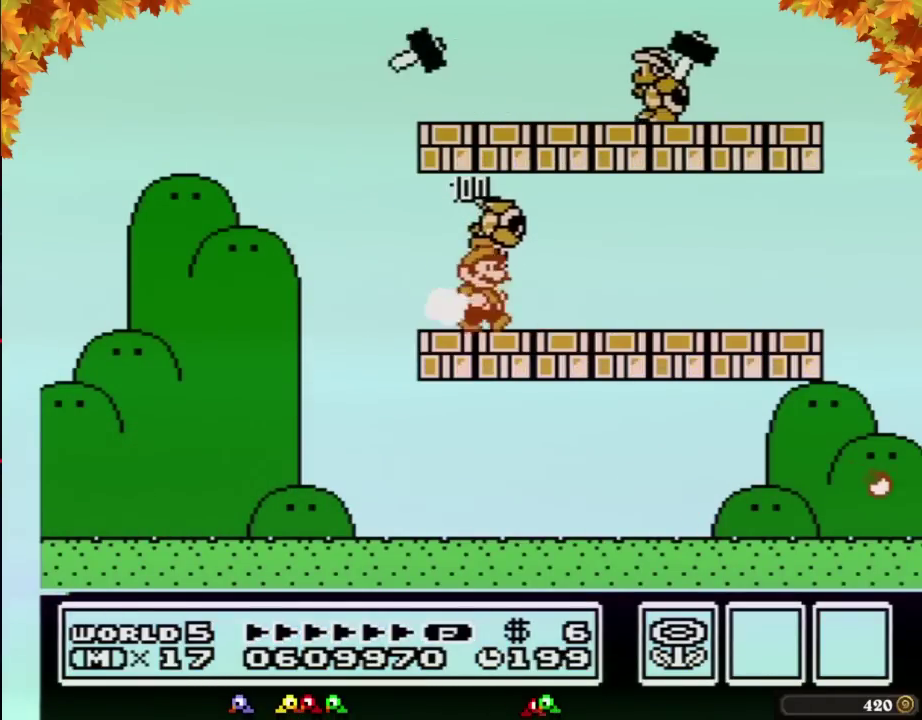
{"buttons": ["B"], "events": [[350, "A", "down"], [350, "DPAD_RIGHT", "up"], [417, "A", "up"]]}
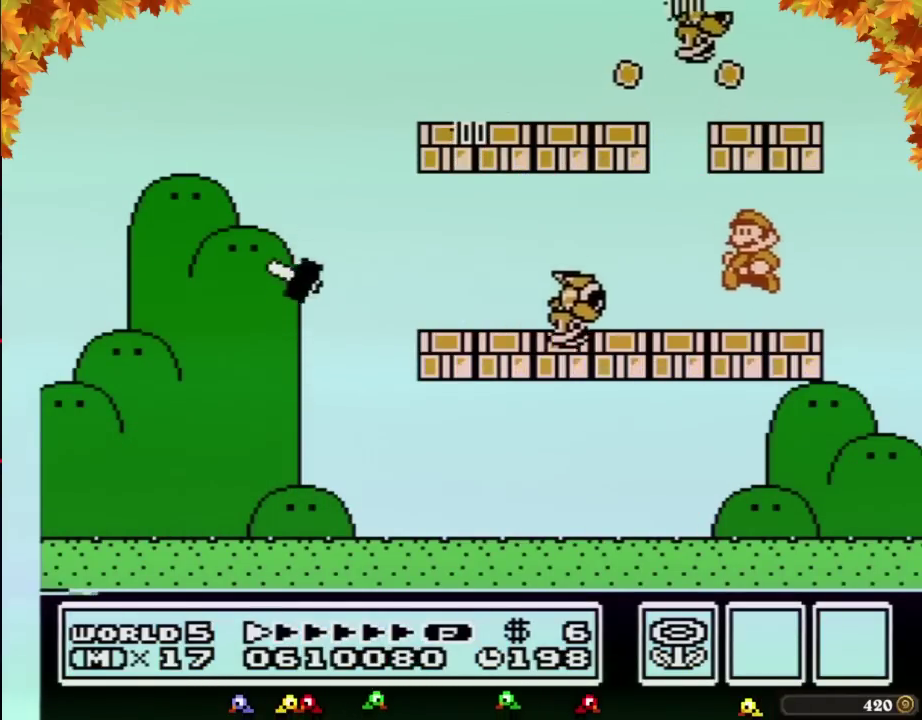
{"buttons": ["B"], "events": [[33, "DPAD_LEFT", "down"], [383, "DPAD_LEFT", "up"]]}
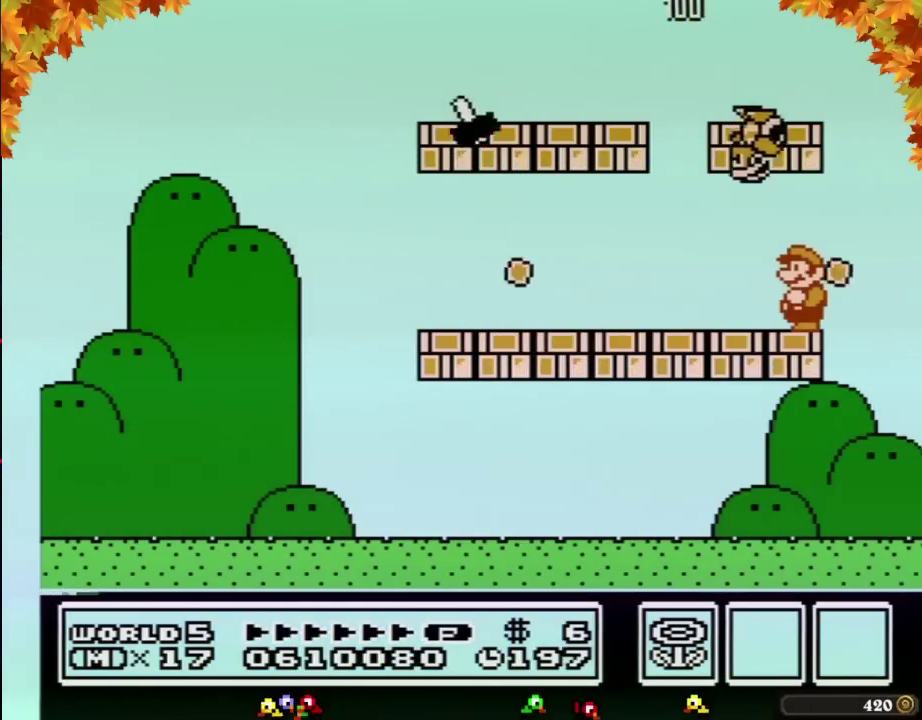
{"buttons": ["B", "DPAD_LEFT"], "events": [[283, "DPAD_LEFT", "down"]]}
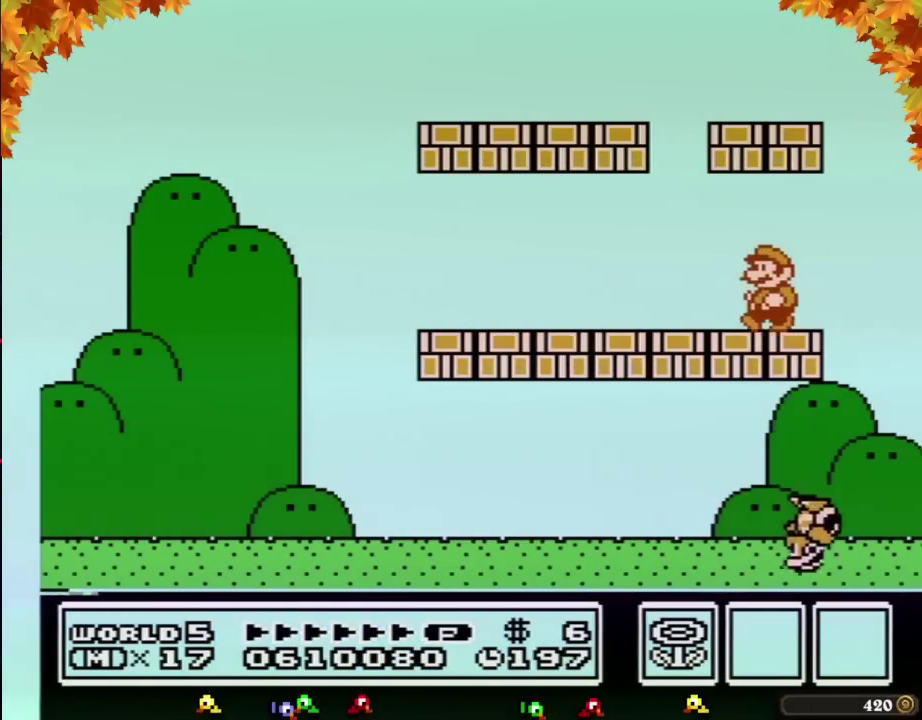
{"buttons": ["B", "DPAD_LEFT"], "events": []}
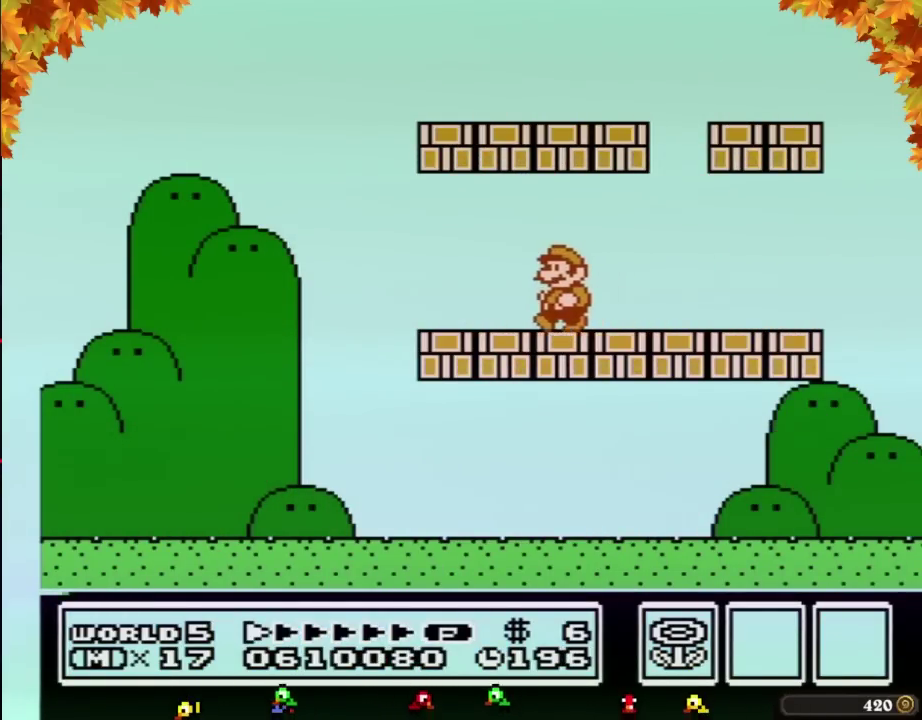
{"buttons": ["DPAD_LEFT"], "events": [[450, "B", "up"]]}
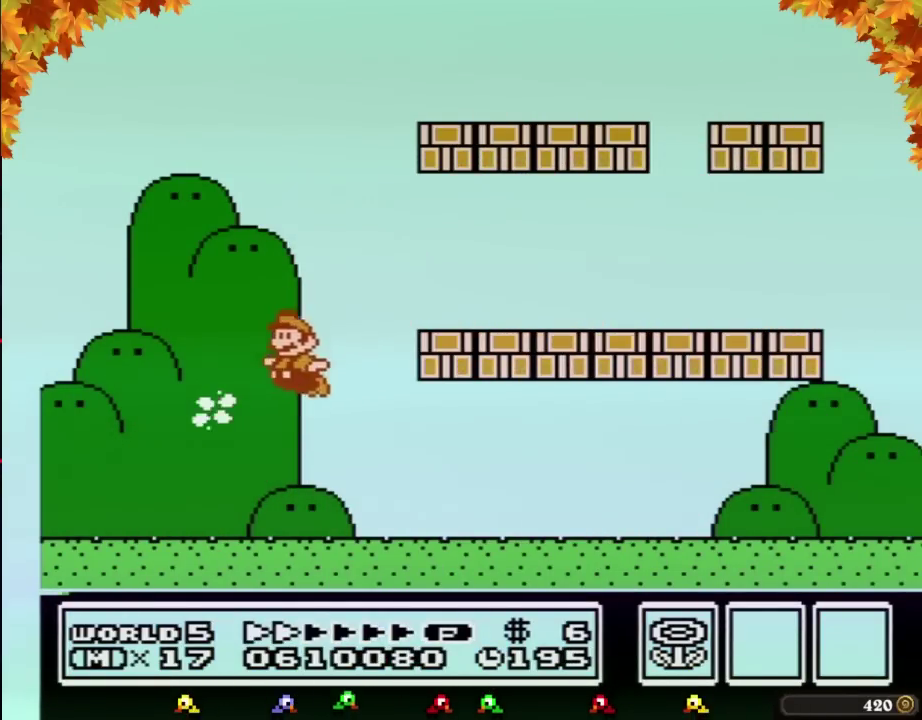
{"buttons": ["A", "B", "DPAD_RIGHT"], "events": [[67, "B", "down"], [133, "B", "up"], [217, "B", "down"], [483, "A", "down"], [483, "DPAD_LEFT", "up"], [500, "DPAD_RIGHT", "down"]]}
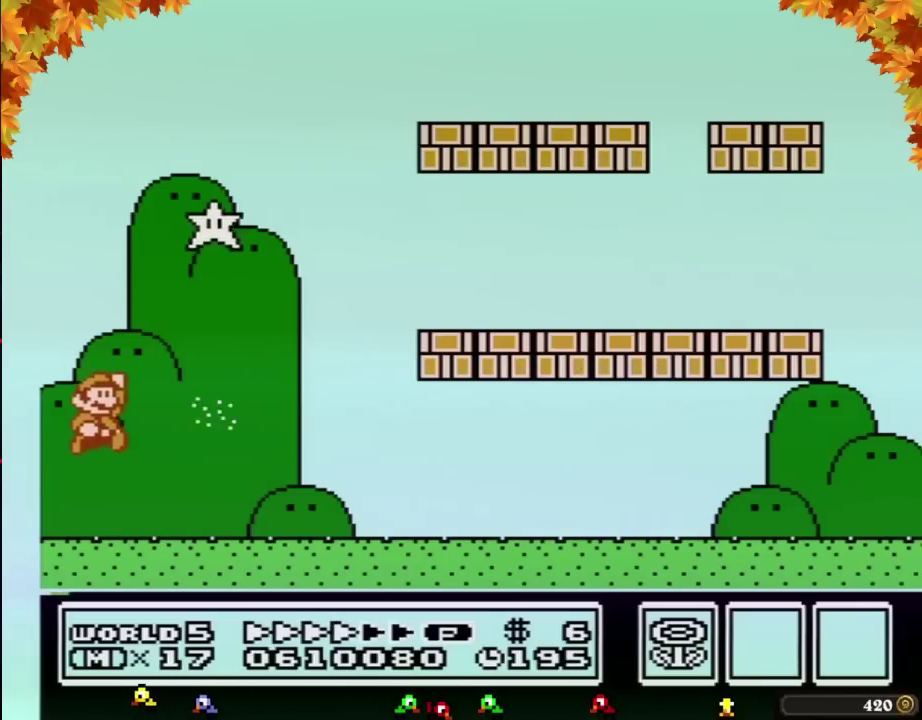
{"buttons": ["B", "DPAD_RIGHT"], "events": [[133, "A", "up"], [167, "B", "up"], [217, "B", "down"]]}
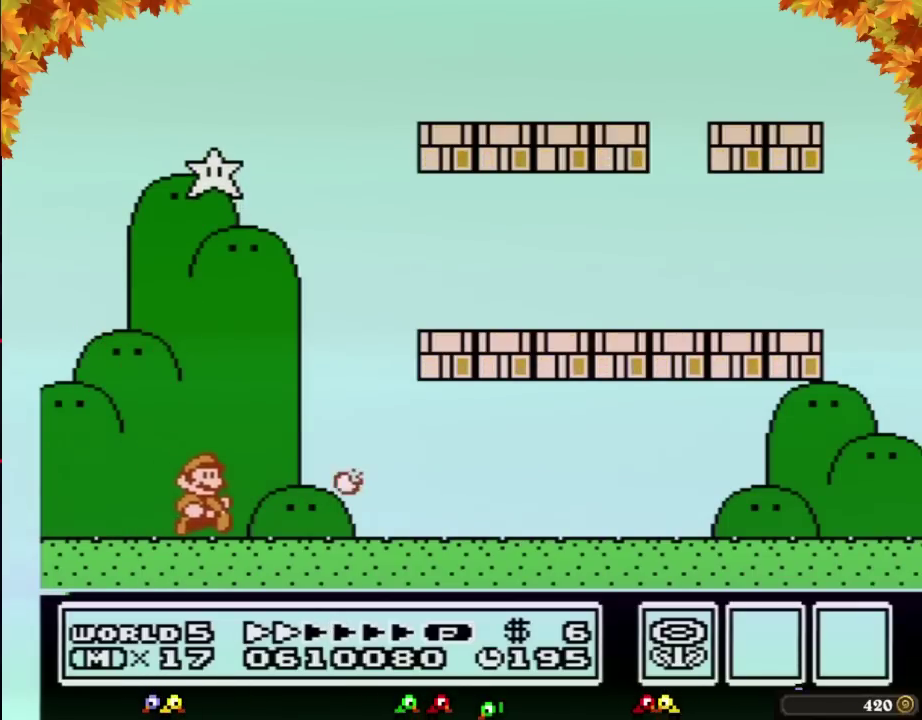
{"buttons": ["B", "DPAD_RIGHT"], "events": []}
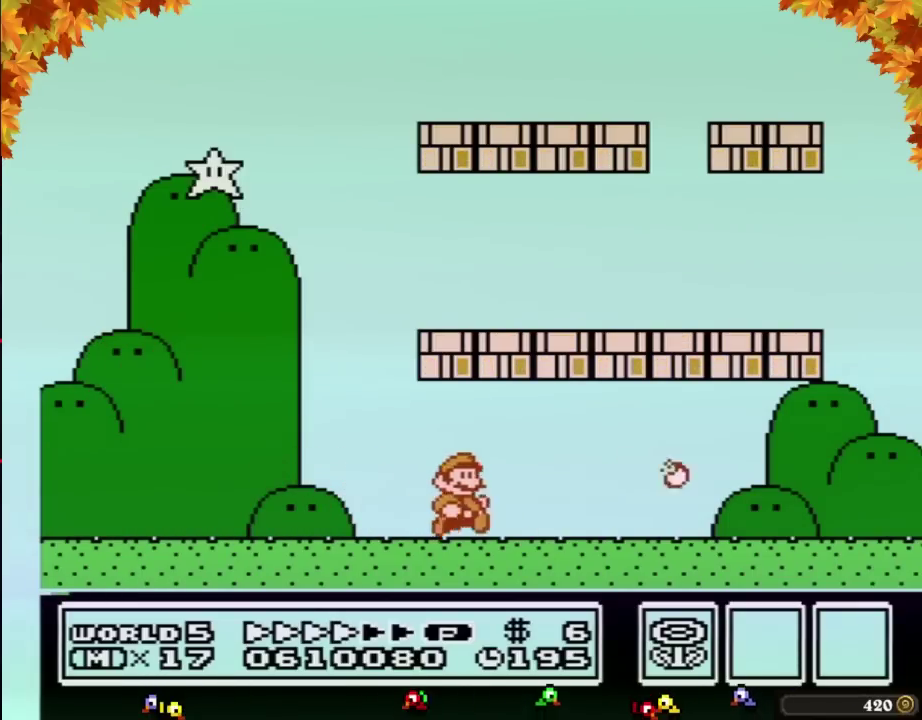
{"buttons": ["B", "DPAD_RIGHT"], "events": []}
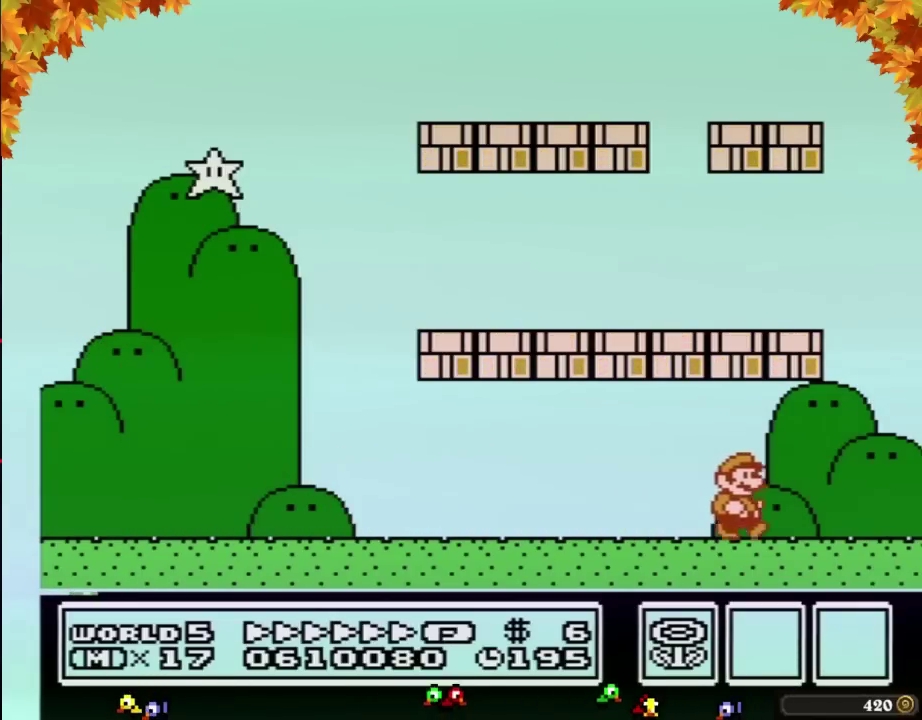
{"buttons": ["A", "B", "DPAD_LEFT"], "events": [[250, "A", "down"], [283, "DPAD_RIGHT", "up"], [317, "DPAD_LEFT", "down"]]}
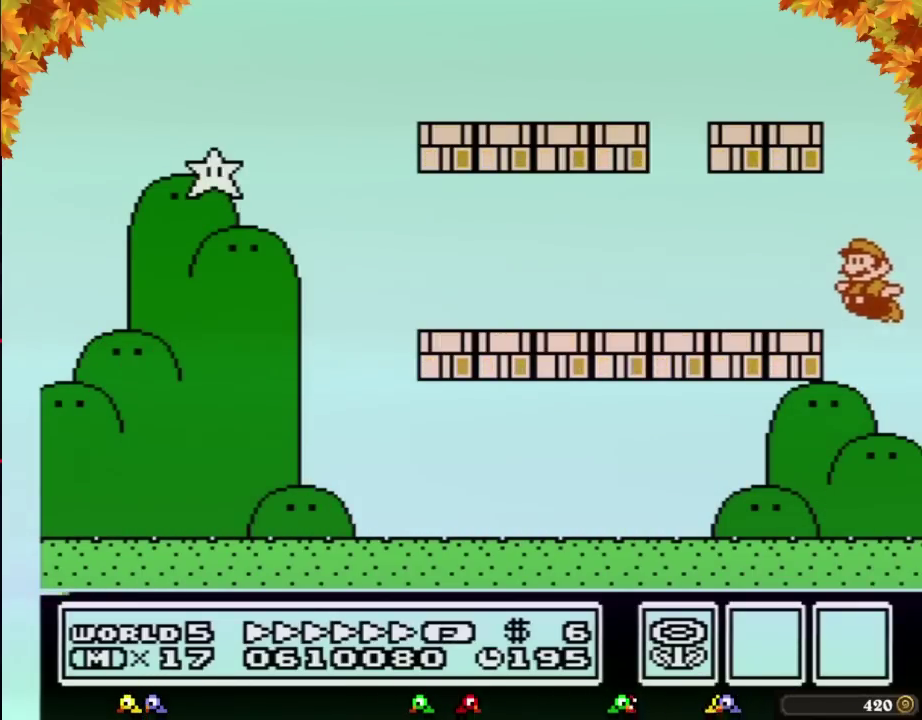
{"buttons": ["B", "DPAD_LEFT"], "events": [[167, "A", "up"]]}
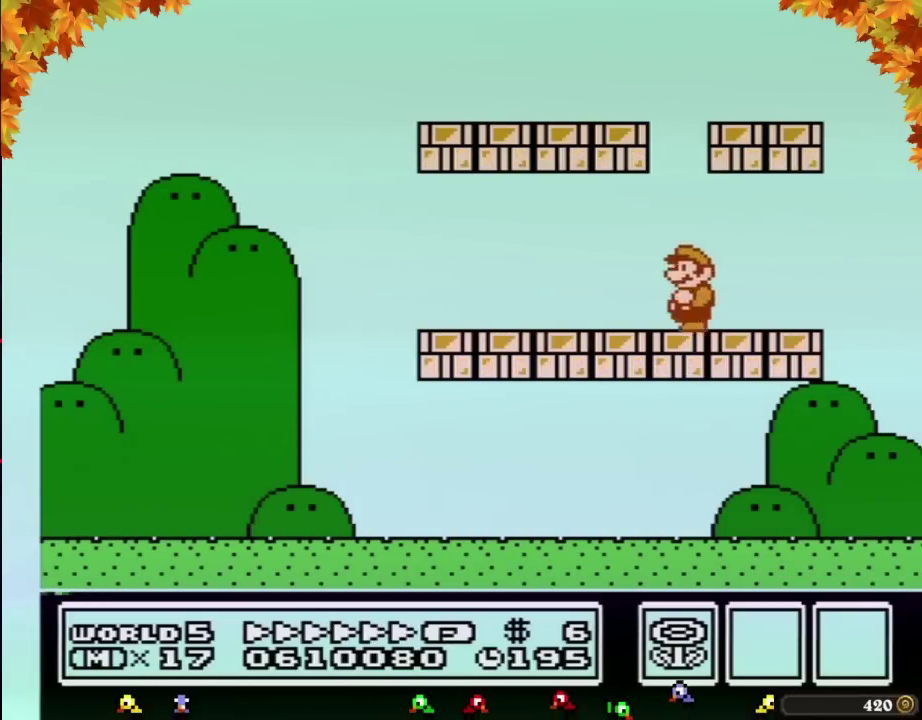
{"buttons": ["A", "B", "DPAD_LEFT"], "events": [[500, "A", "down"]]}
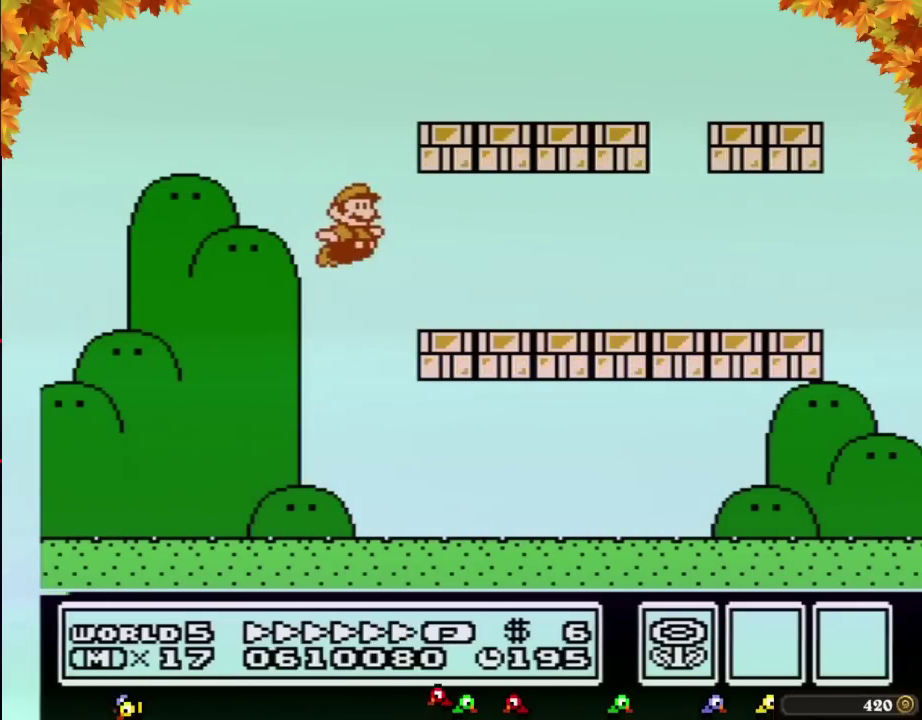
{"buttons": ["A", "B"], "events": [[33, "DPAD_LEFT", "up"], [317, "B", "up"], [433, "B", "down"]]}
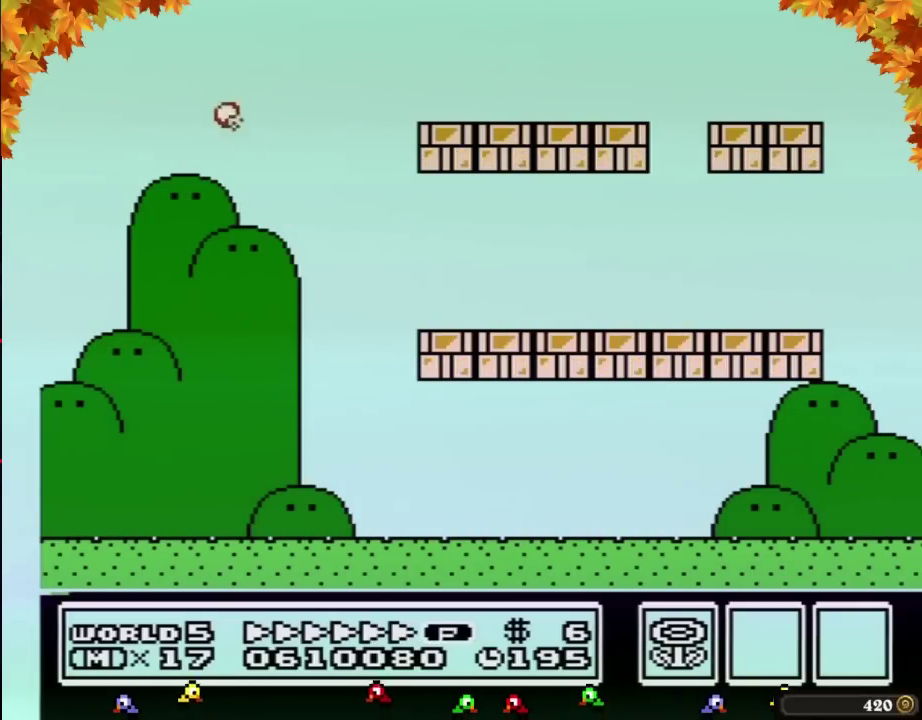
{"buttons": [], "events": [[33, "B", "up"], [133, "B", "down"], [250, "A", "up"], [250, "B", "up"], [350, "A", "down"], [350, "B", "down"], [450, "A", "up"], [450, "B", "up"]]}
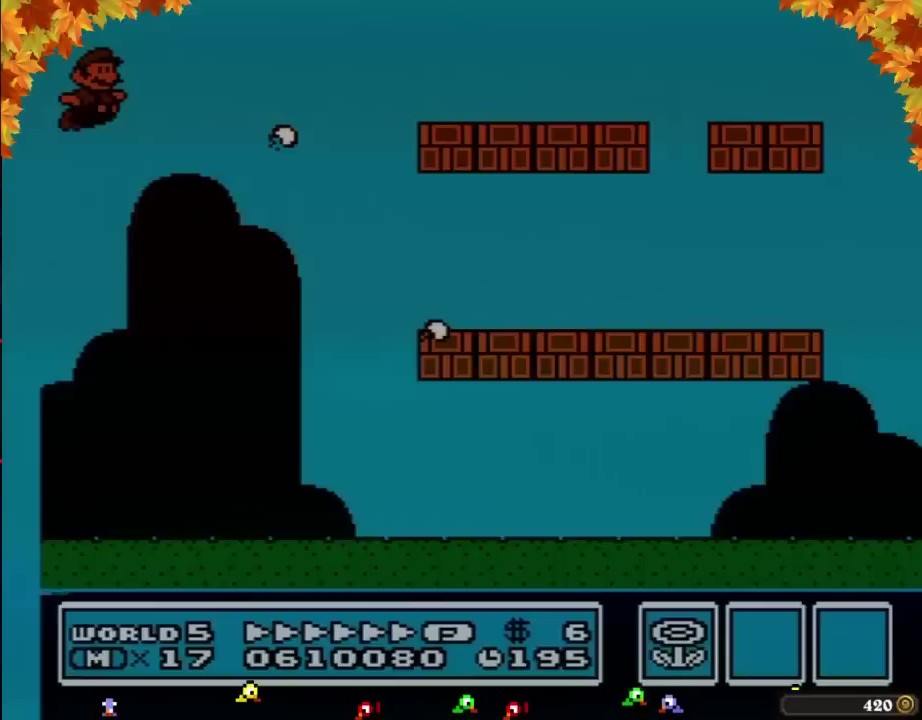
{"buttons": [], "events": [[67, "B", "down"], [317, "B", "up"]]}
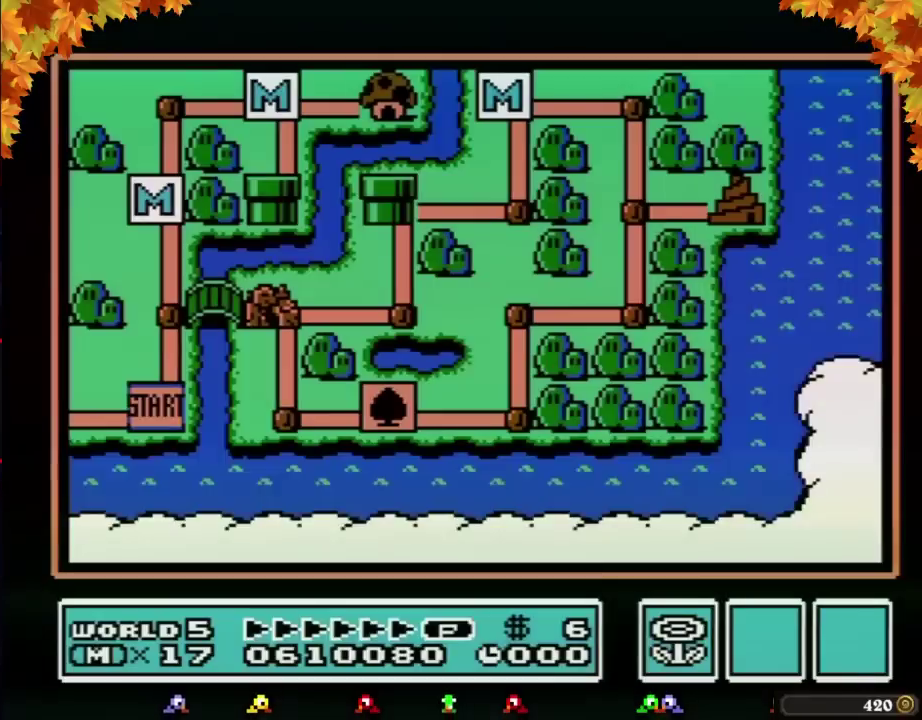
{"buttons": [], "events": []}
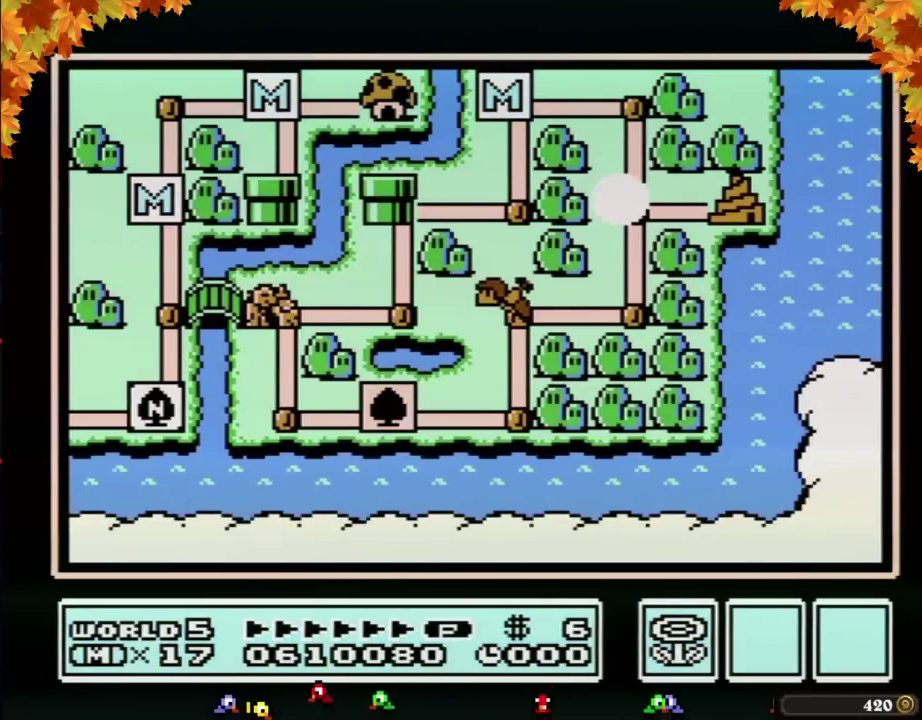
{"buttons": ["DPAD_DOWN"], "events": [[133, "DPAD_DOWN", "down"]]}
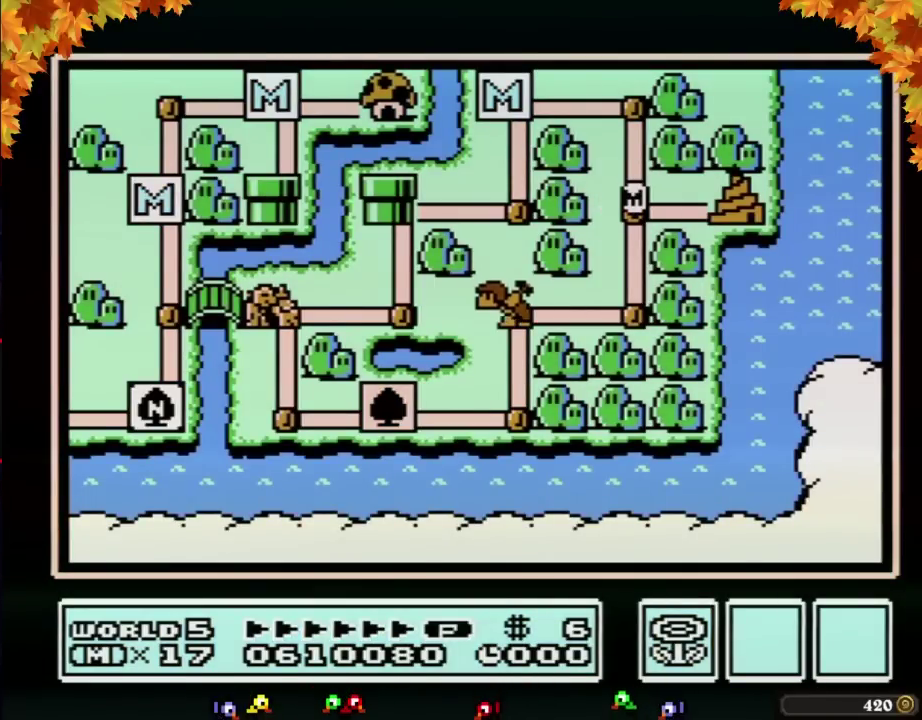
{"buttons": ["DPAD_DOWN"], "events": []}
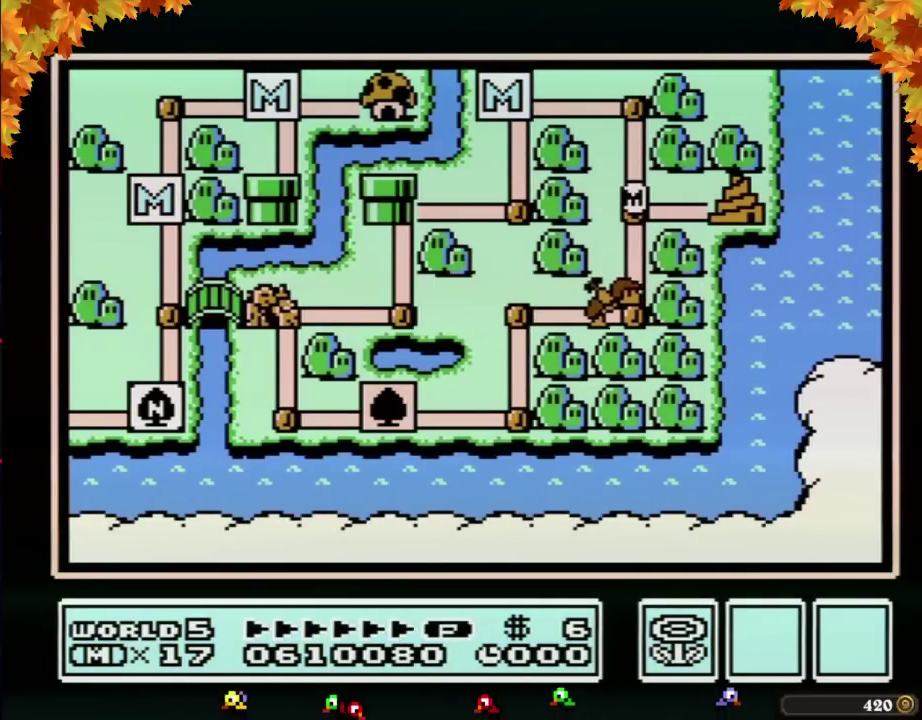
{"buttons": ["DPAD_DOWN"], "events": []}
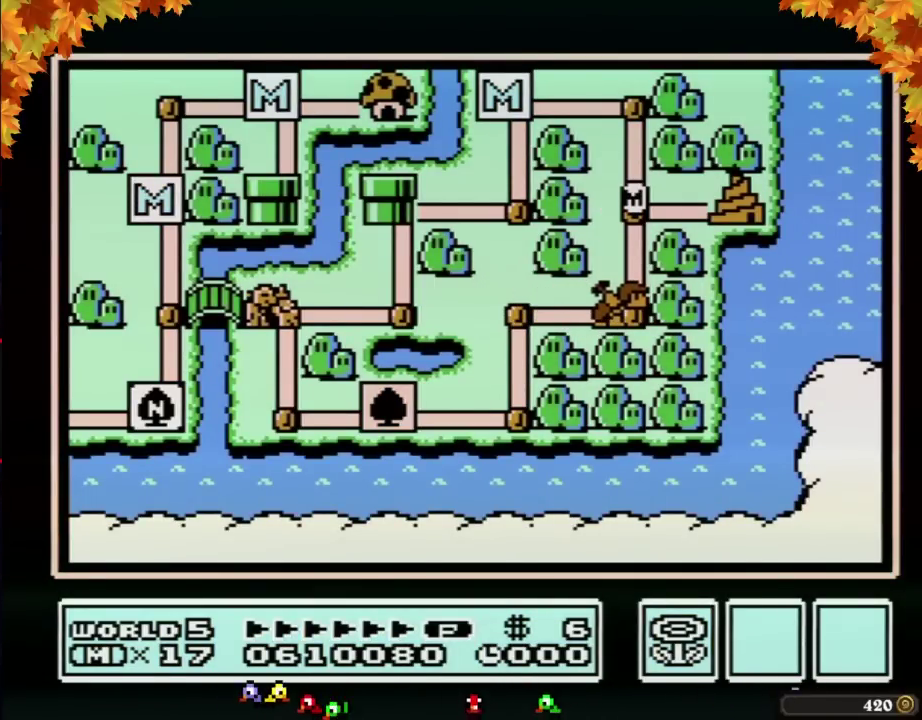
{"buttons": [], "events": [[450, "DPAD_DOWN", "up"]]}